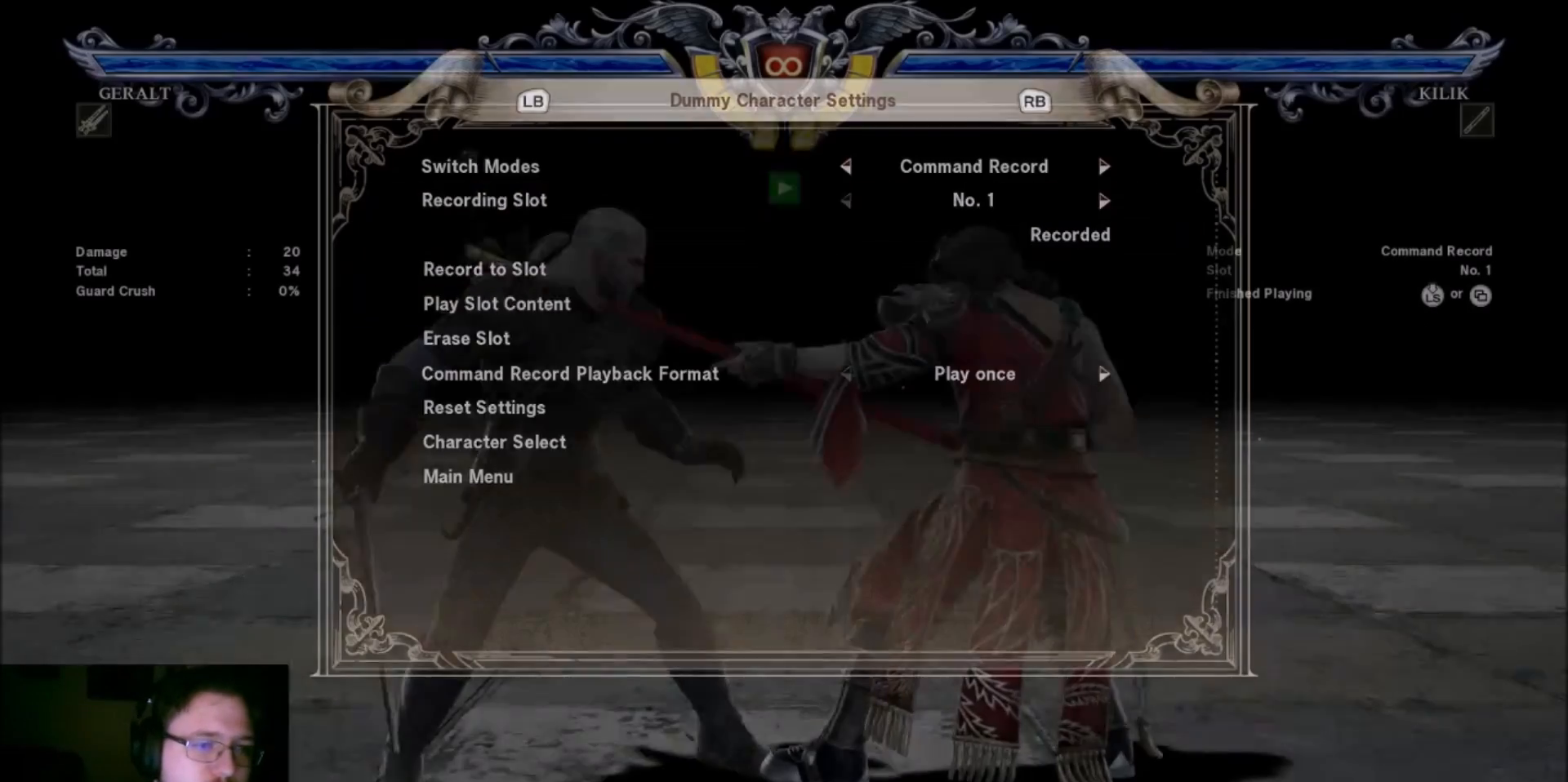
Gameplay with a controller (arcade stick); each line is a JSON object with the inputs held at the frame after it. "events" lists button and stick changes between this image and that frame as [ms after this image, input, new state], when the widget could be followed in between. Not read: L3 R3.
{"buttons": ["CROSS"], "left_stick": "center", "events": [[267, "CROSS", "down"]]}
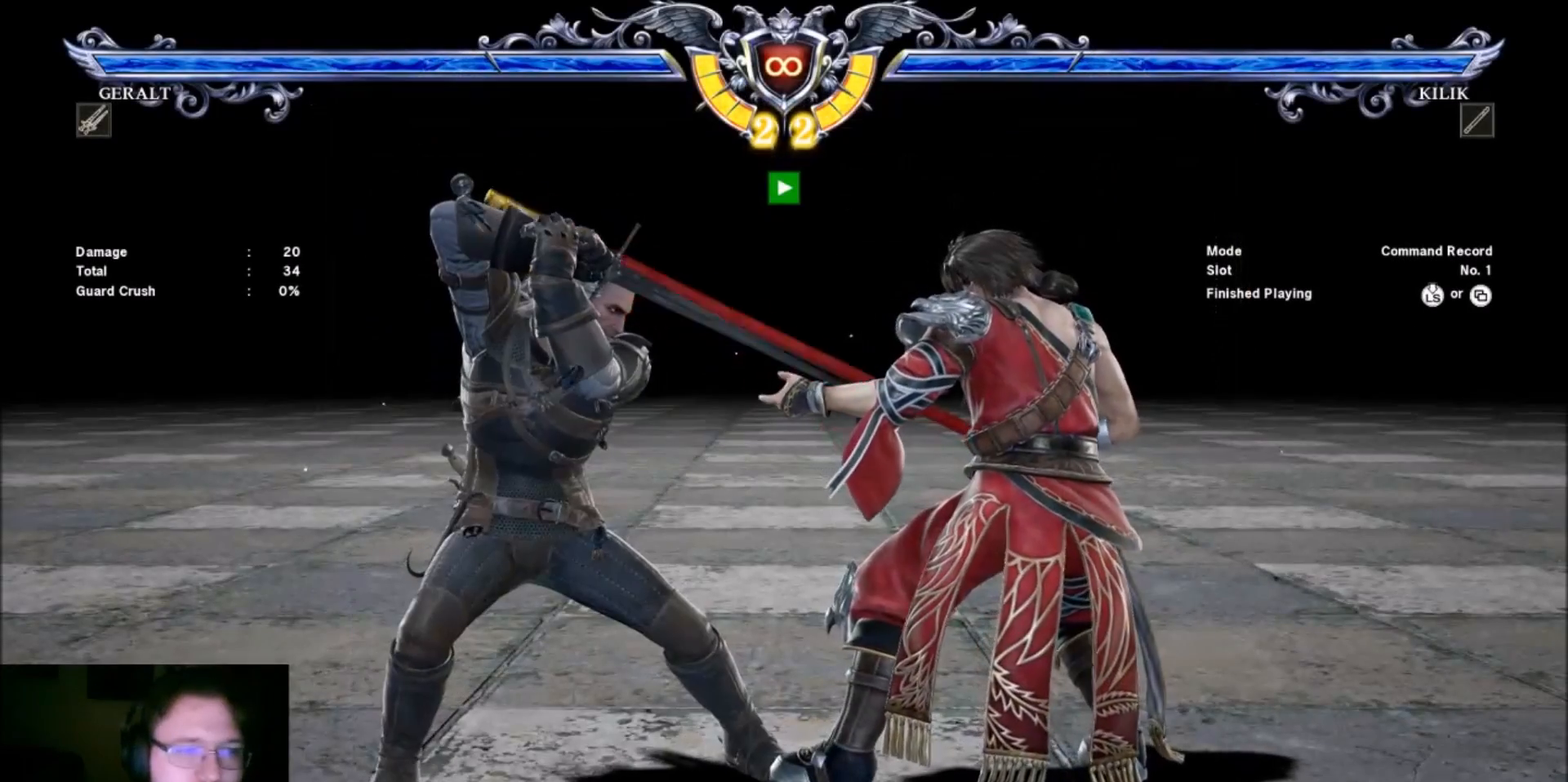
{"buttons": ["CROSS"], "left_stick": "center", "events": []}
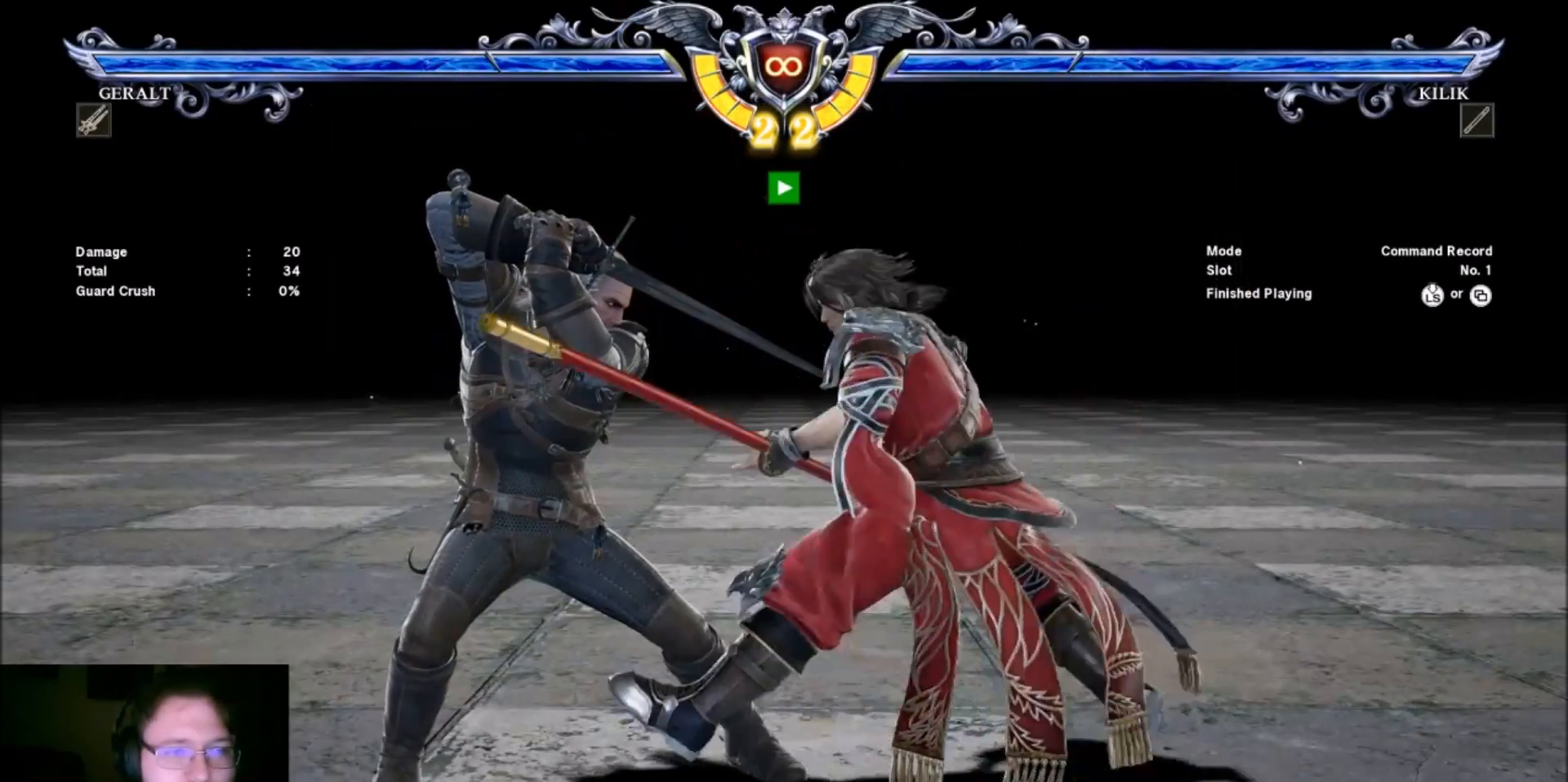
{"buttons": ["CROSS"], "left_stick": "center", "events": []}
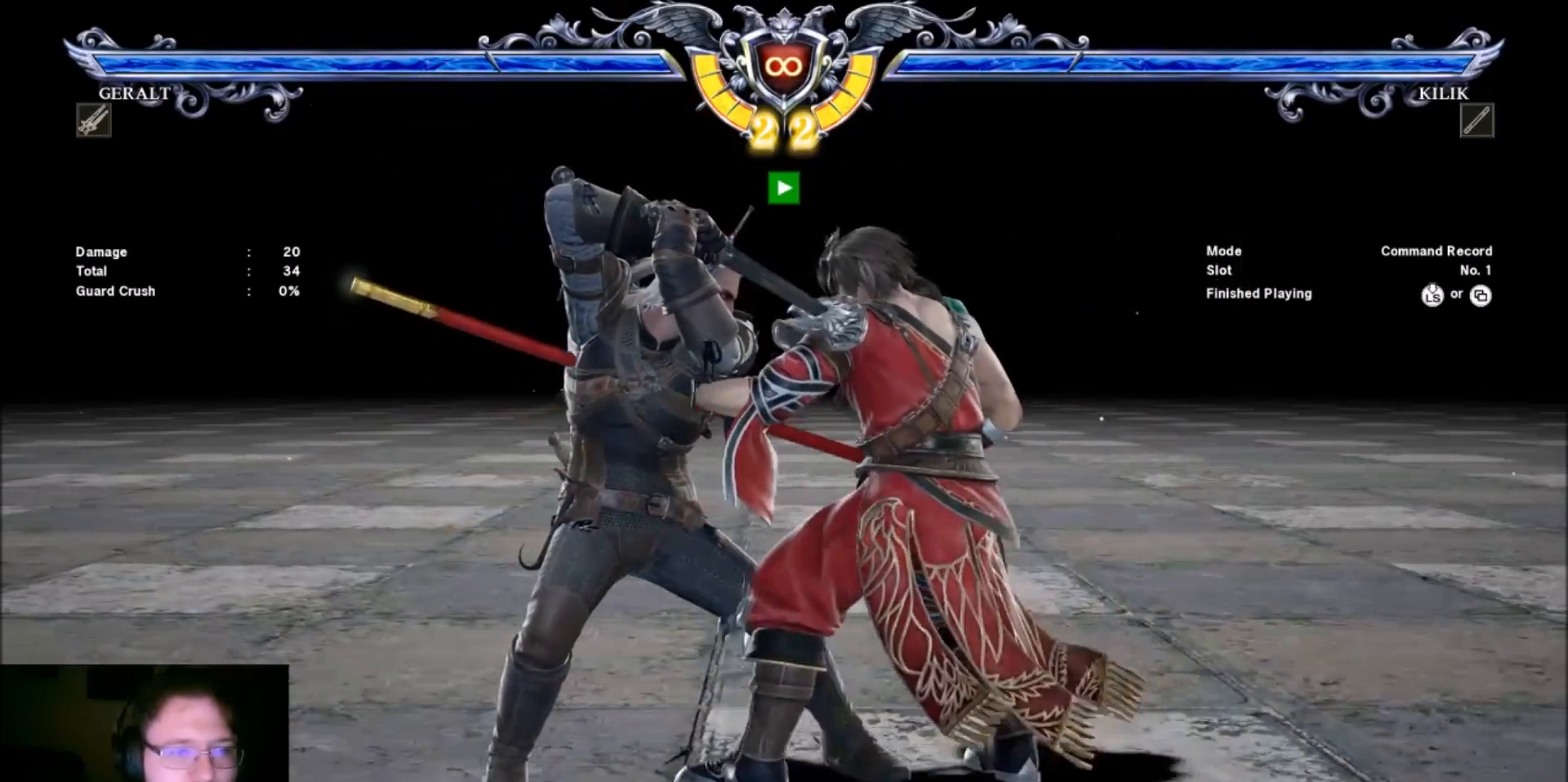
{"buttons": ["CROSS"], "left_stick": "center", "events": []}
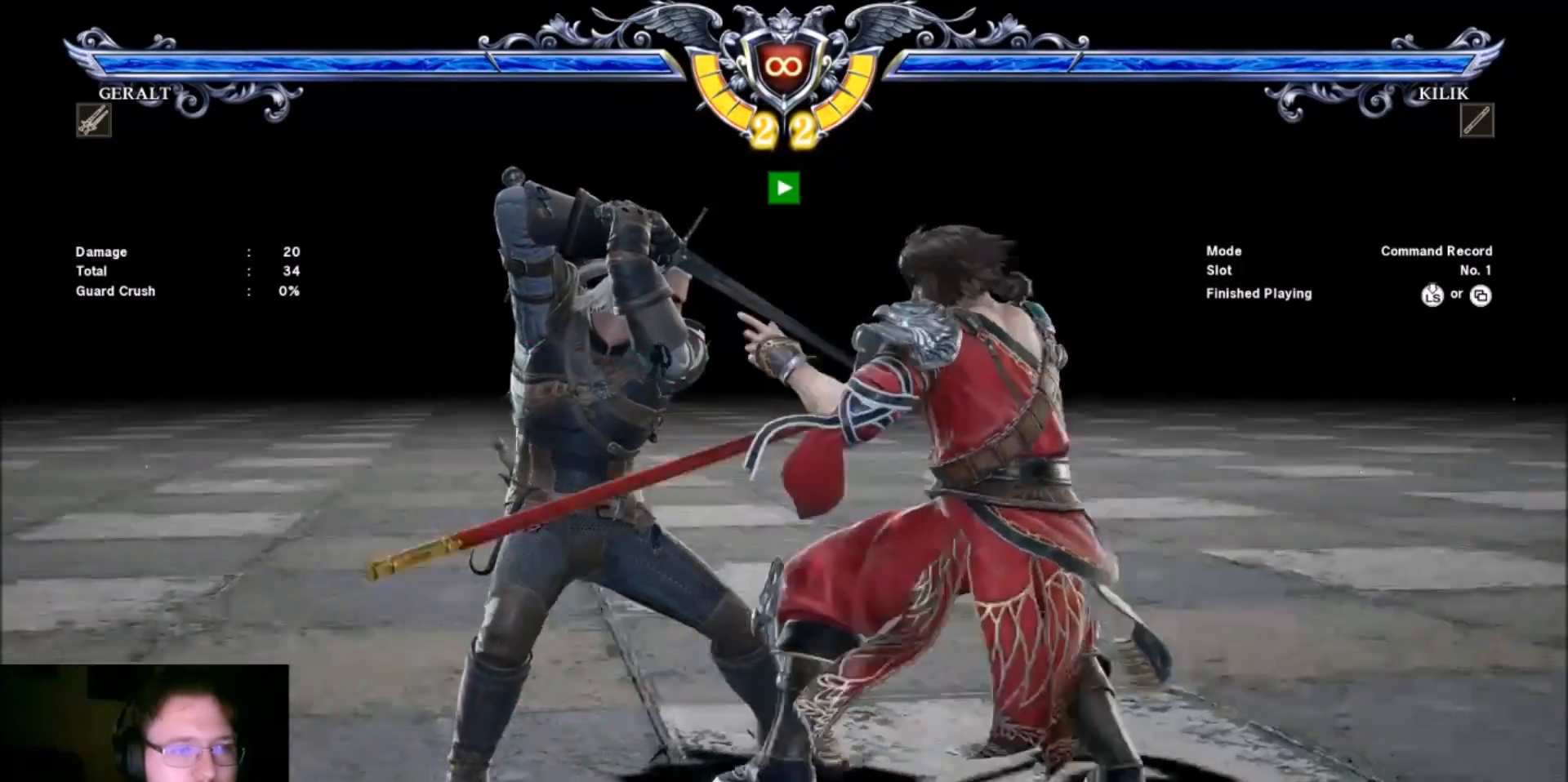
{"buttons": ["CROSS"], "left_stick": "center", "events": []}
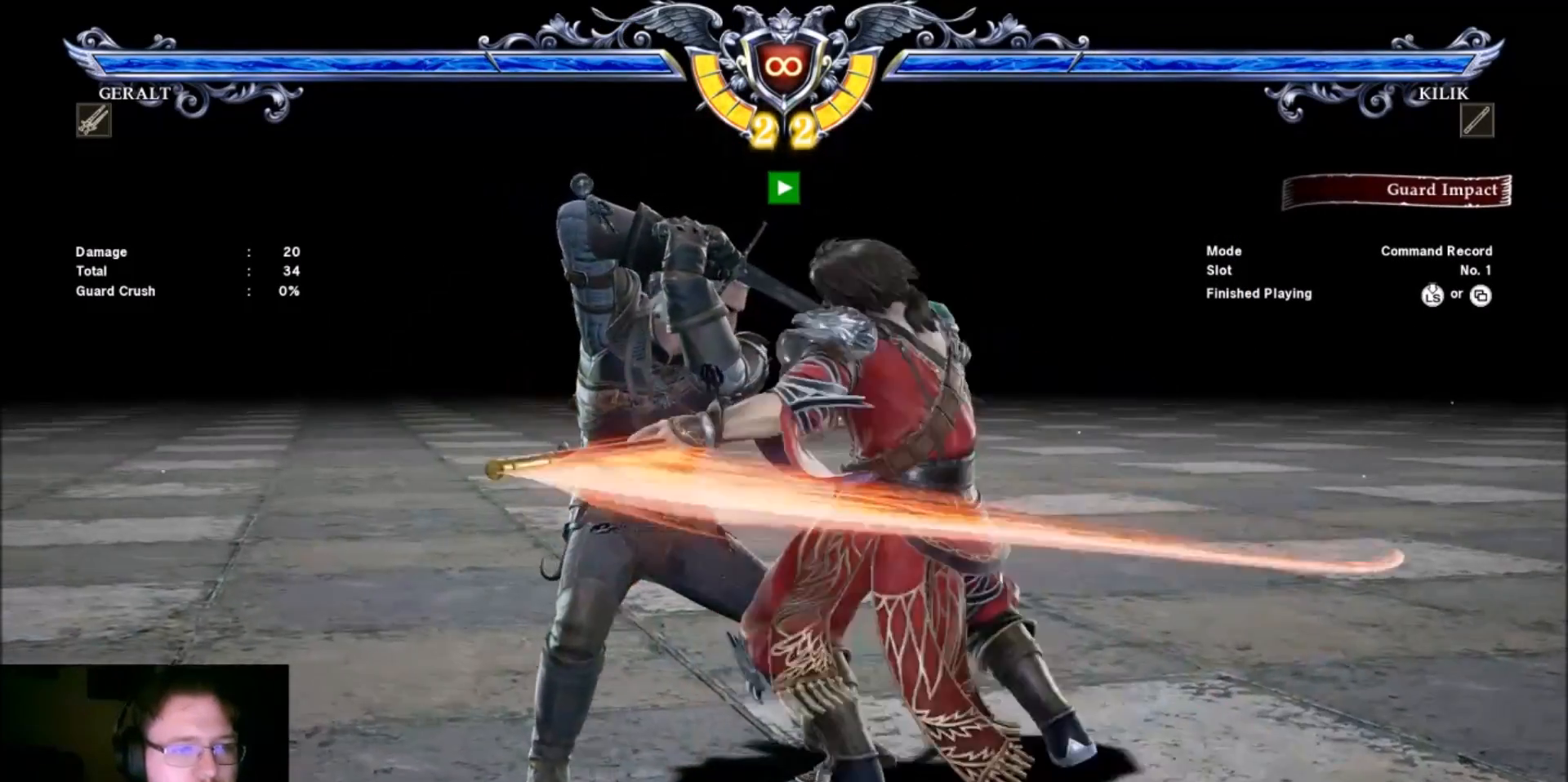
{"buttons": ["CROSS"], "left_stick": "down-left", "events": [[300, "left_stick", "down-left"]]}